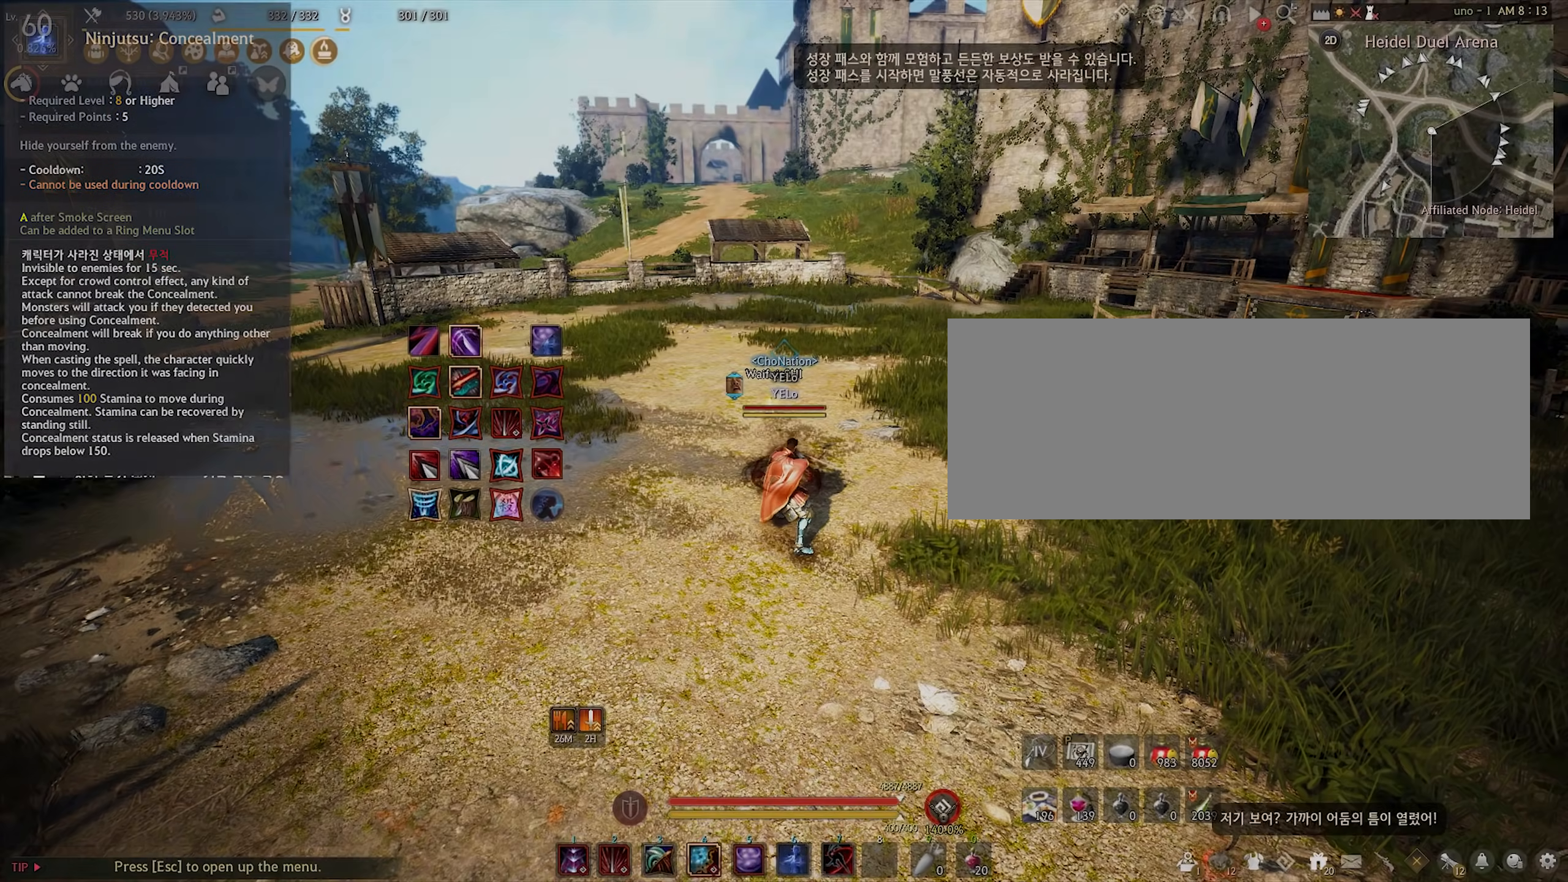
Gameplay with keyboard and mouse; each line is a JSON object with the keys and mouse buttons held at the frame after it. "events" lists presses ("down") and releases ("up") of "a", "c", "d", "e", "f", "q", "s", "shift", "space", "tab", "w", "x", "z", "mouse_left" and "mouse_right" between this image and that frame as [ms after this image, input, new state], when the widget could be followed in between. "mouse_left", "mouse_right" = the "left", "right" buttons of the "mouse" list. No other keys are recorded. Mouse movement is not recorded.
{"keys": [], "mouse": [], "events": []}
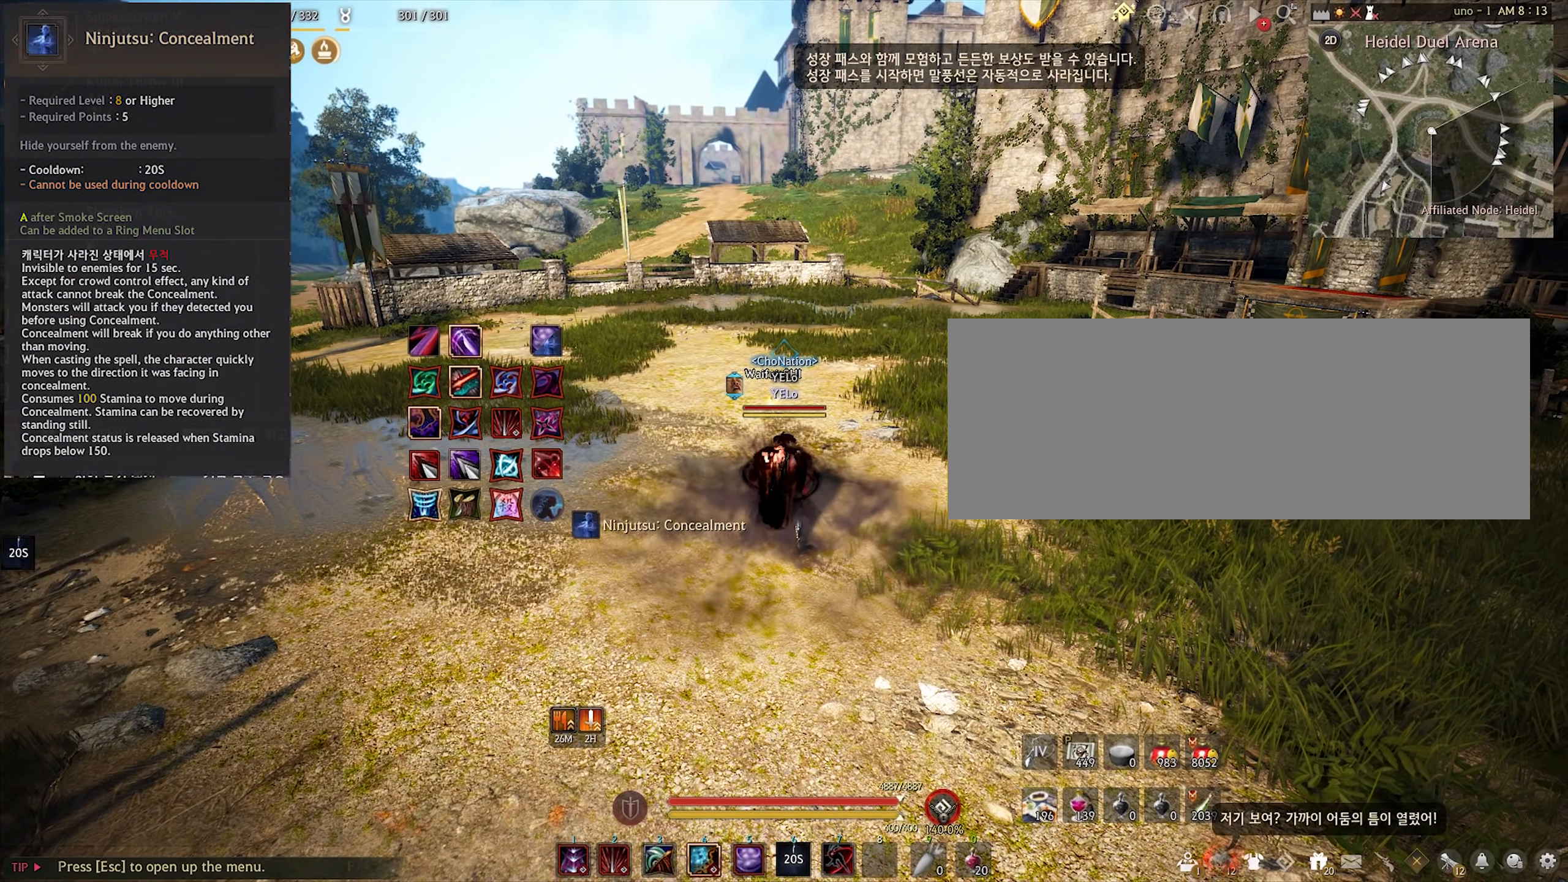
{"keys": [], "mouse": [], "events": []}
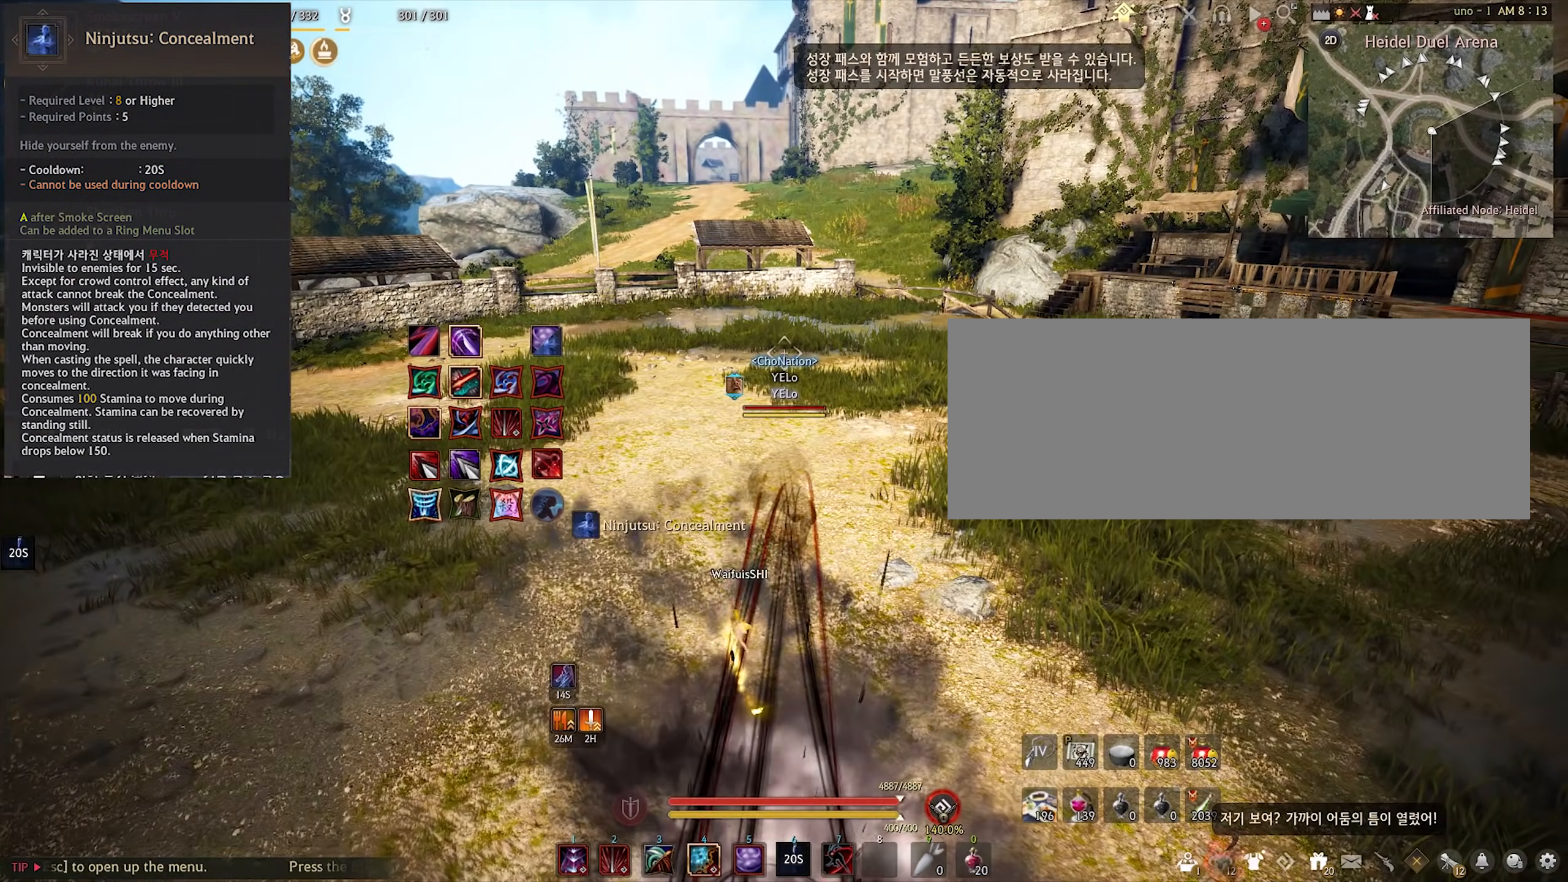
{"keys": [], "mouse": [], "events": []}
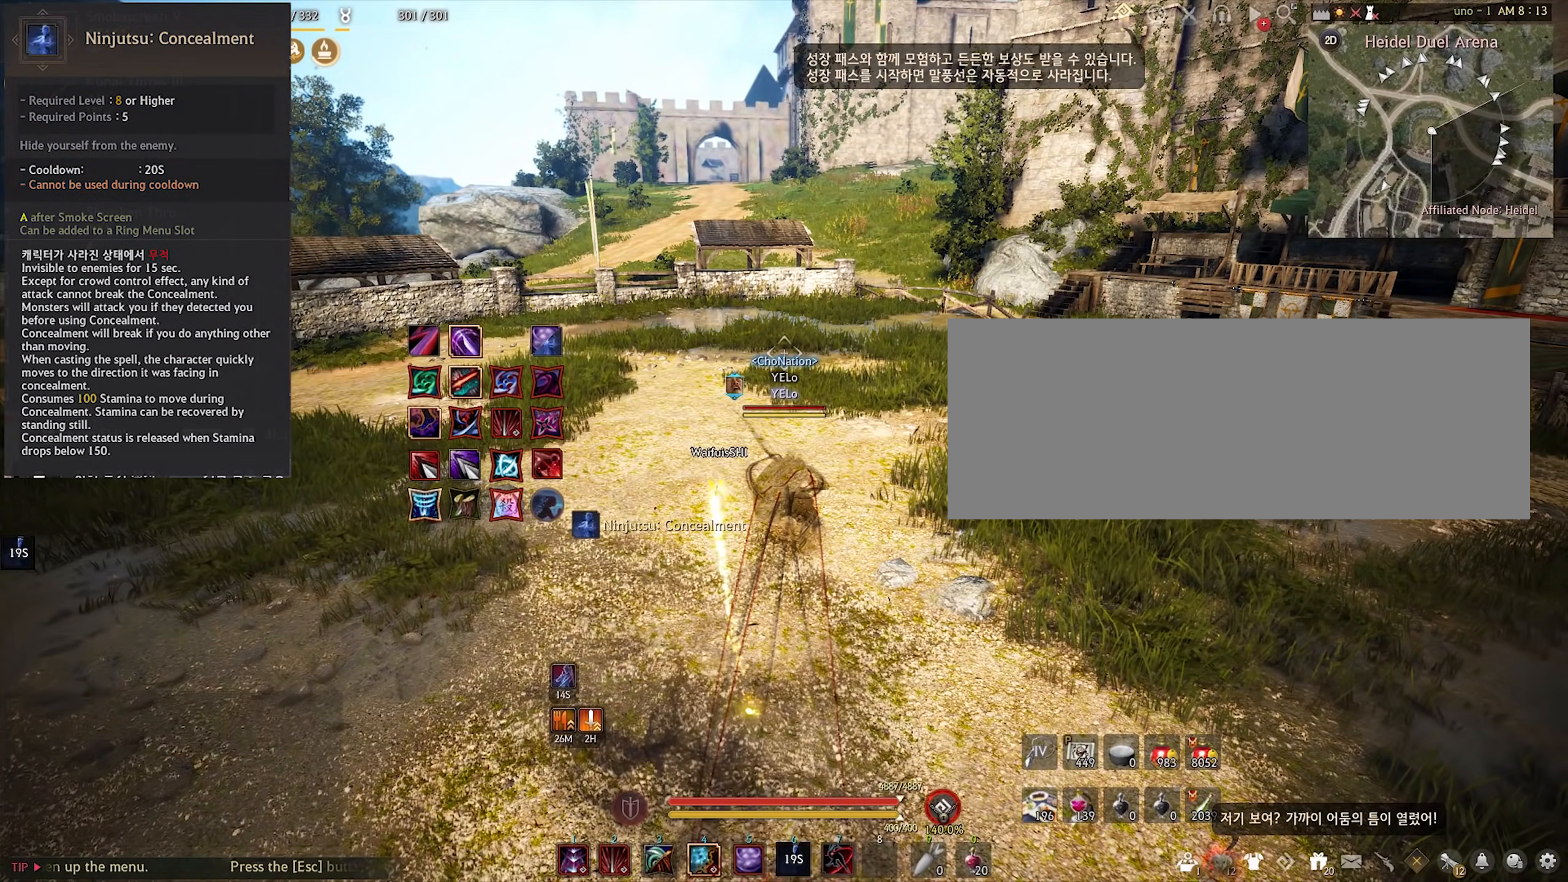
{"keys": ["shift", "x"], "mouse": [], "events": [[100, "shift", "down"], [367, "x", "down"]]}
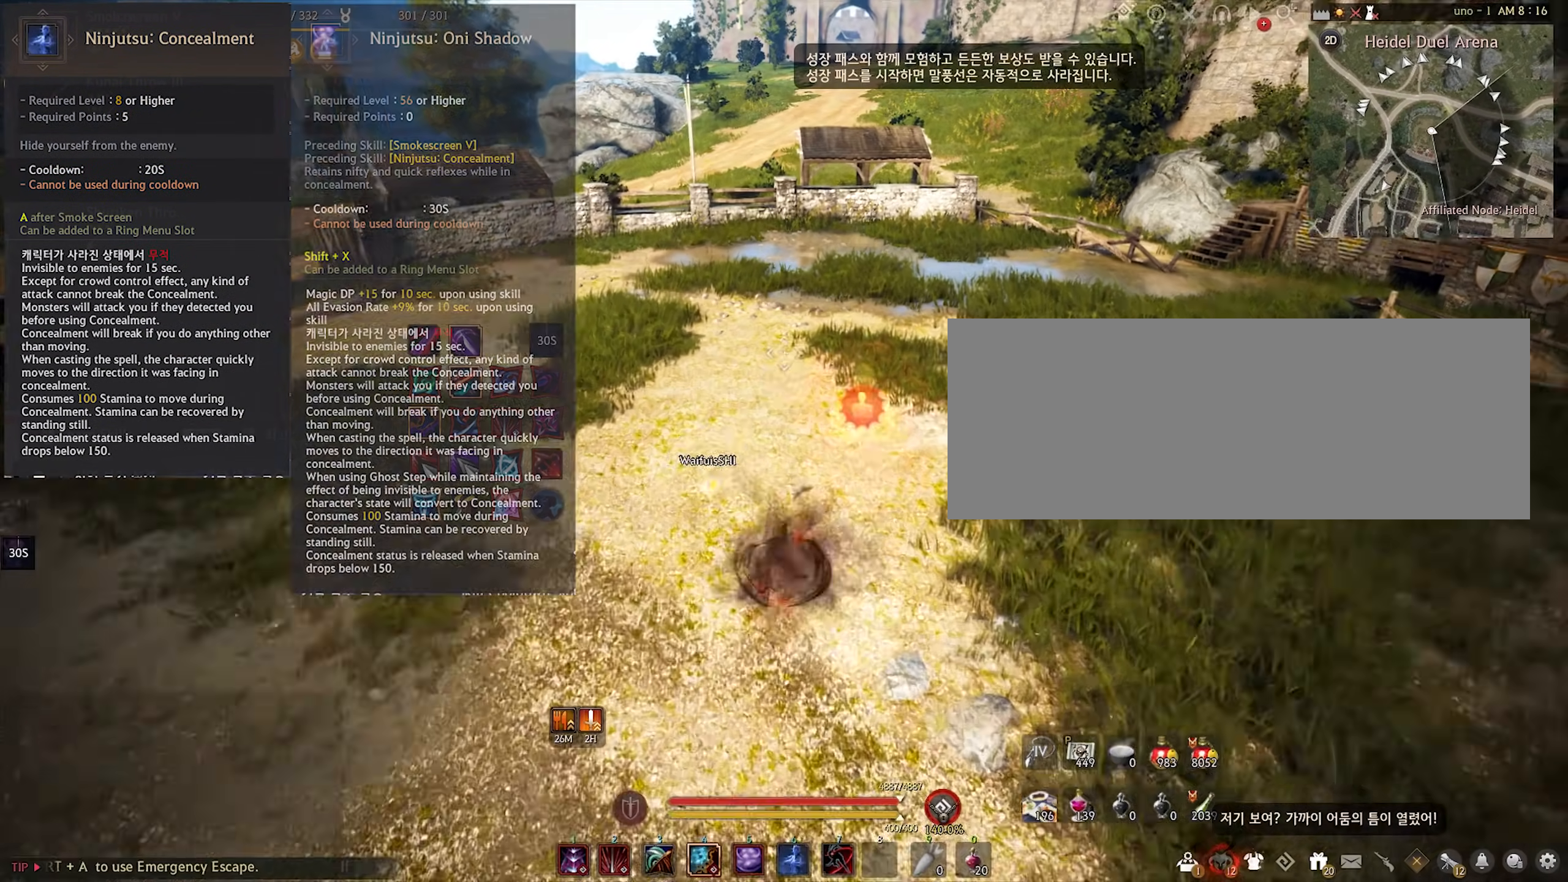
{"keys": [], "mouse": [], "events": [[17, "x", "up"], [33, "shift", "up"]]}
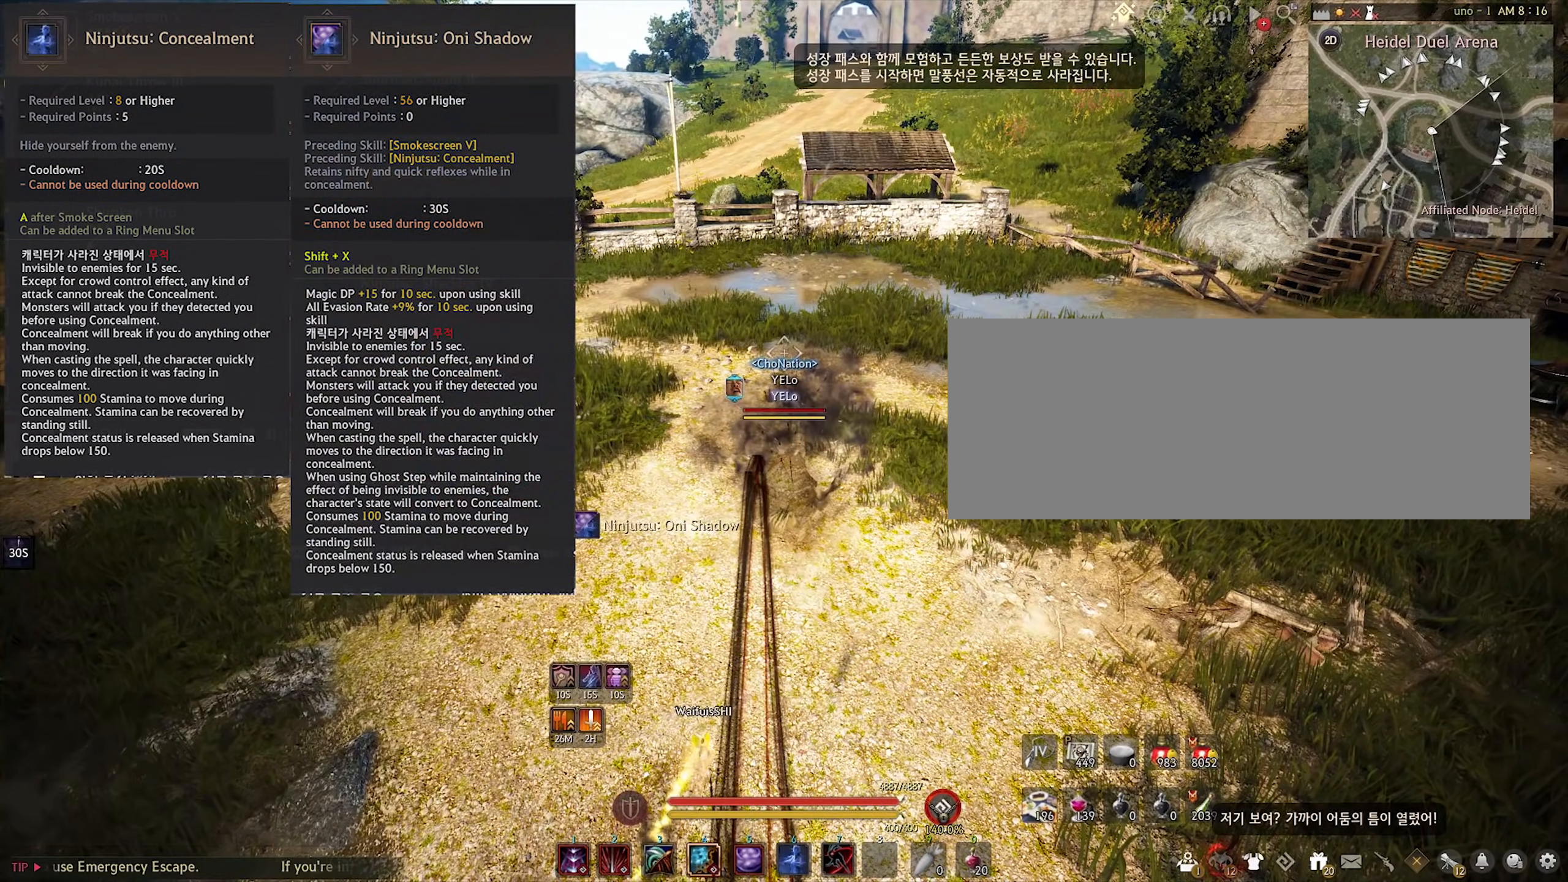
{"keys": [], "mouse": [], "events": []}
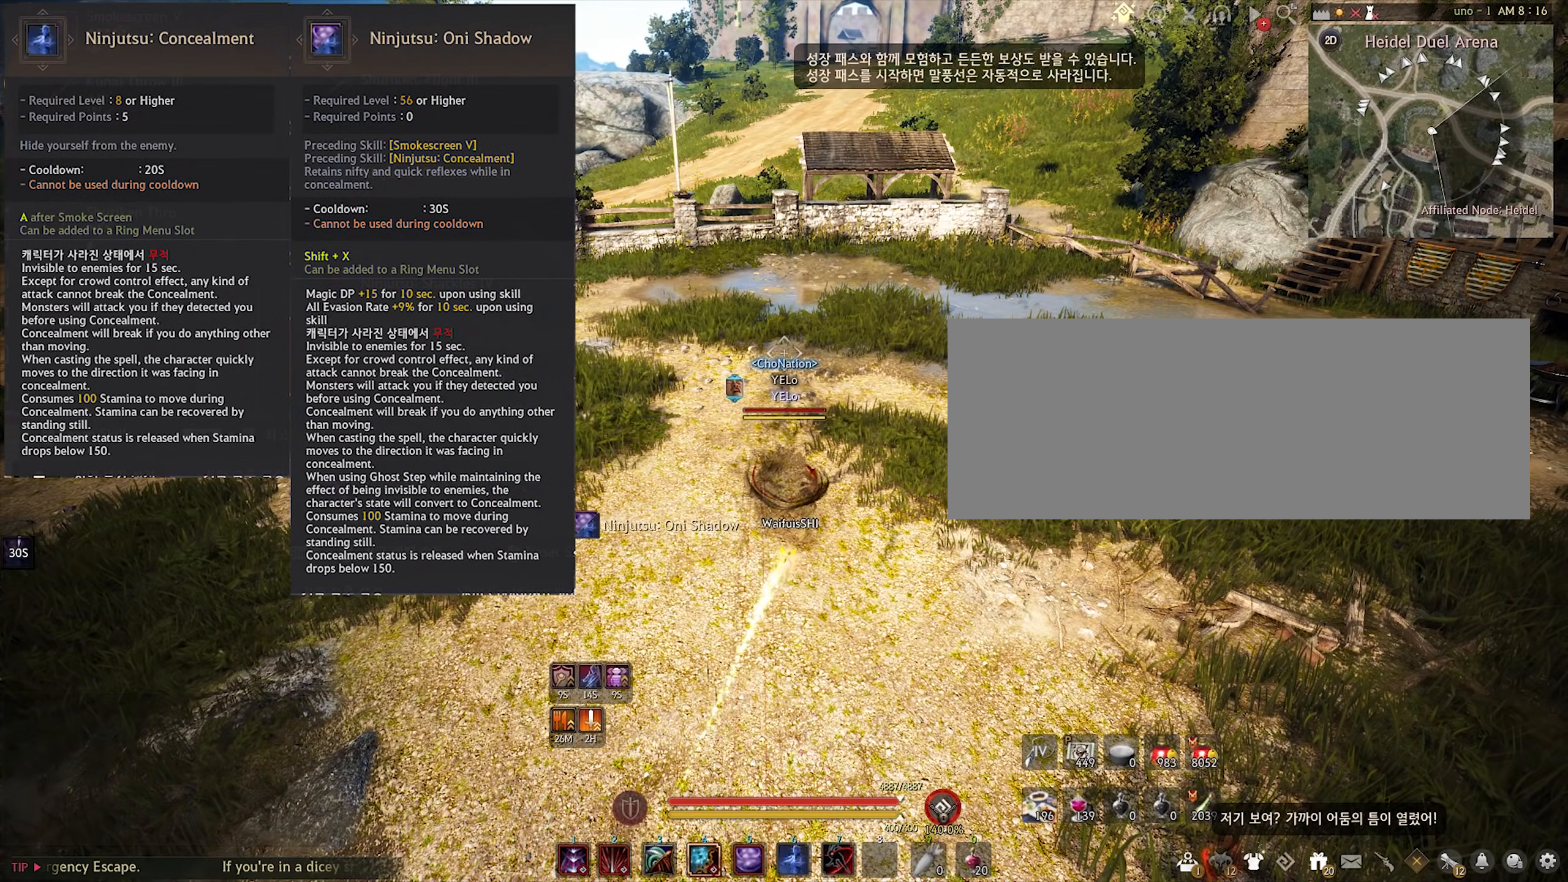
{"keys": ["shift"], "mouse": [], "events": [[250, "shift", "down"]]}